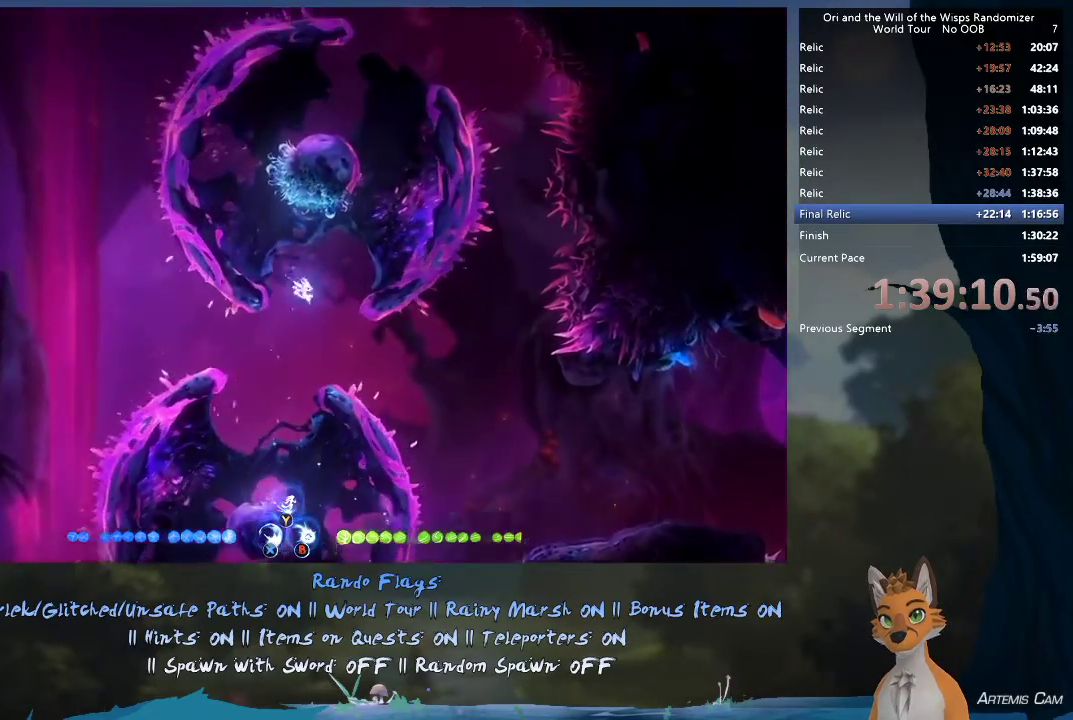
Gameplay with a controller (Xbox layout); each line is a JSON object with the inputs held at the frame after it (dt_ms = milliseconds from this image to that frame). "events" lists button and stick changes between this image and that frame as [ms after this image, input, new state], when the widget could be followed in between. This overlay highlights the sticks when they move; stick clicks (L3 R3) are not distinguishable. Not read: L3 R3.
{"dt_ms": 400, "buttons": [], "left_stick": "up", "right_stick": "center", "events": [[67, "L1", "up"]]}
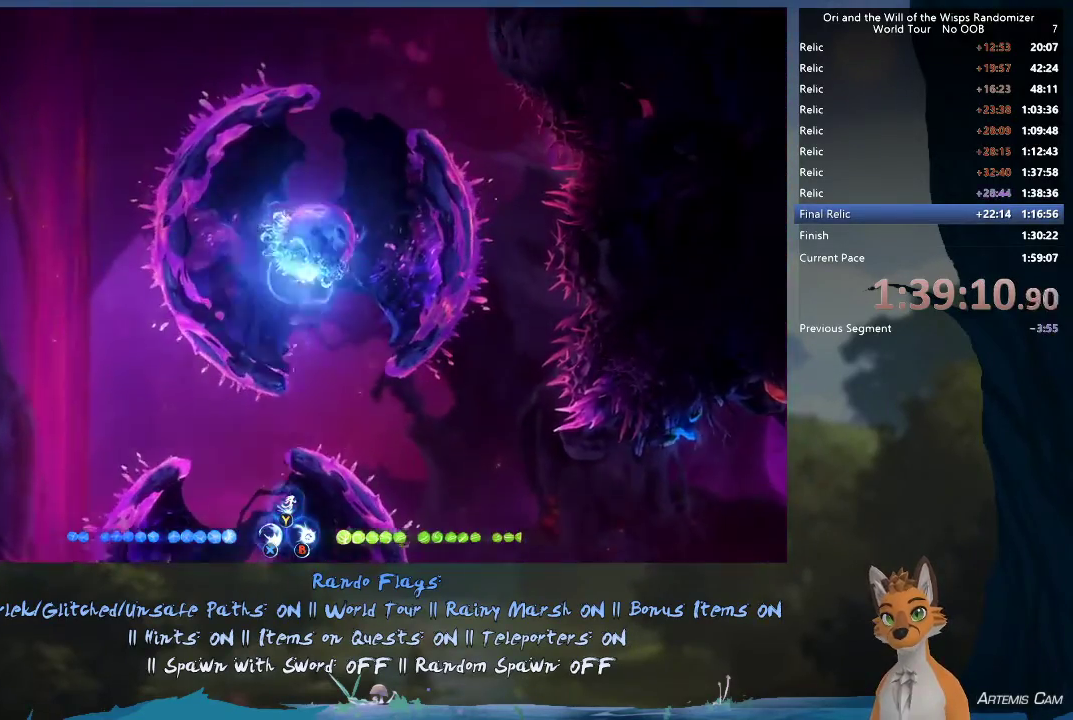
{"dt_ms": 600, "buttons": [], "left_stick": "up-right", "right_stick": "center"}
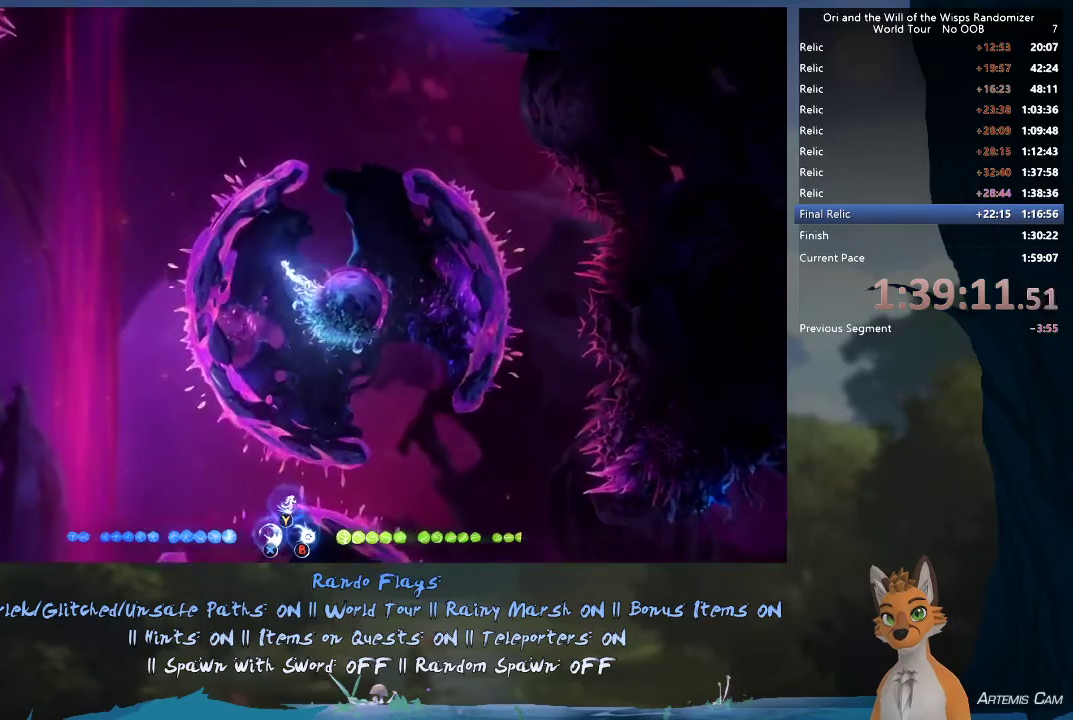
{"dt_ms": 400, "buttons": [], "left_stick": "up", "right_stick": "center", "events": [[17, "Y", "down"], [267, "left_stick", "up"], [317, "Y", "up"]]}
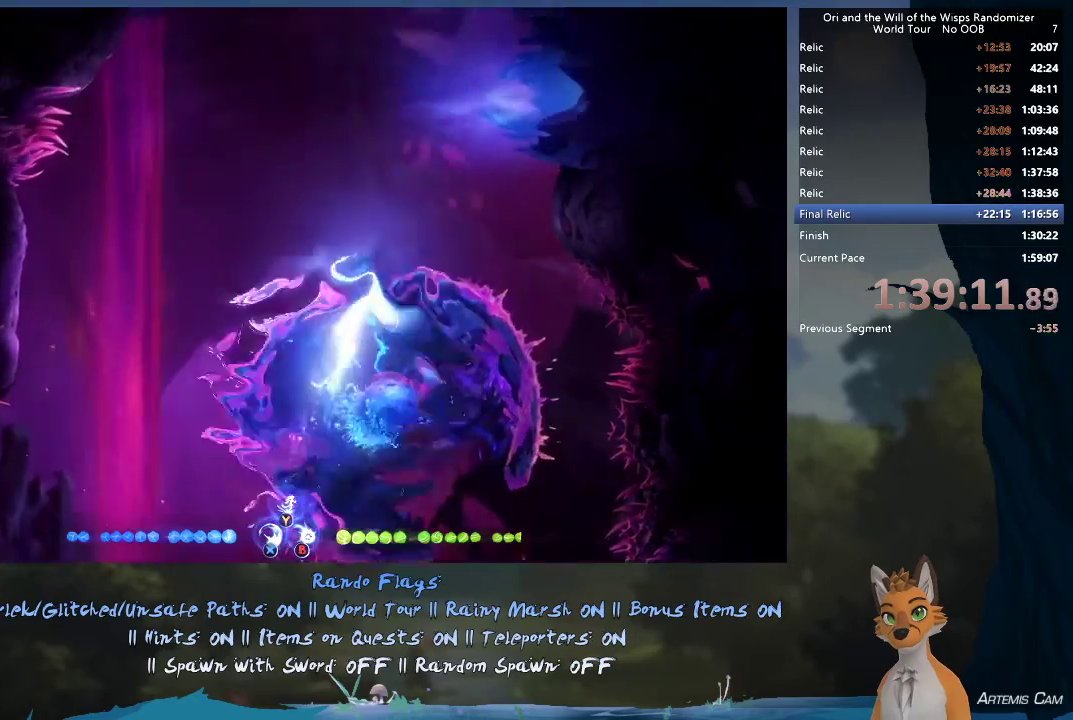
{"dt_ms": 500, "buttons": [], "left_stick": "up-right", "right_stick": "center", "events": [[183, "left_stick", "up-right"]]}
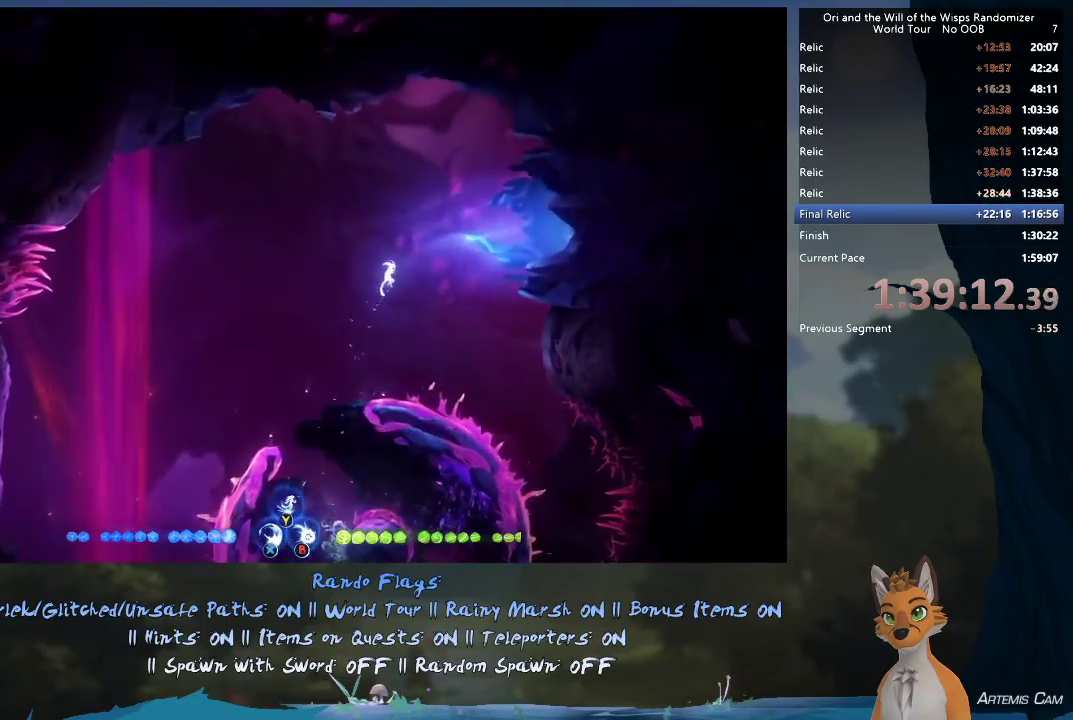
{"dt_ms": 400, "buttons": [], "left_stick": "right", "right_stick": "center", "events": [[50, "left_stick", "right"]]}
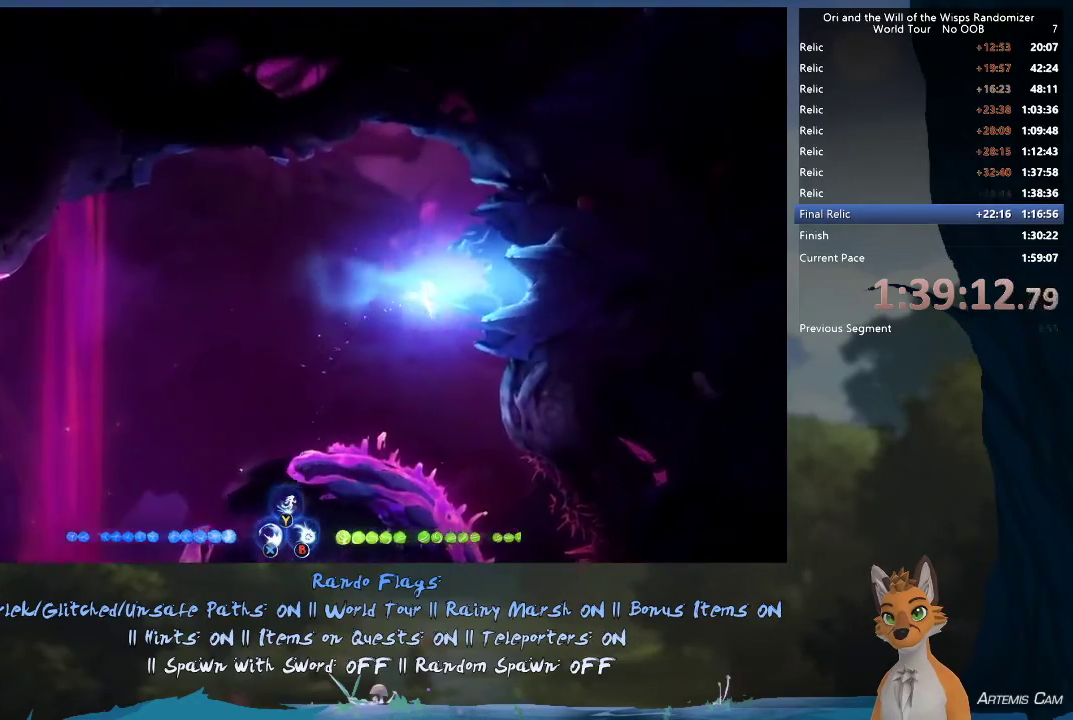
{"dt_ms": 300, "buttons": [], "left_stick": "right", "right_stick": "center", "events": [[100, "R1", "down"], [233, "R1", "up"]]}
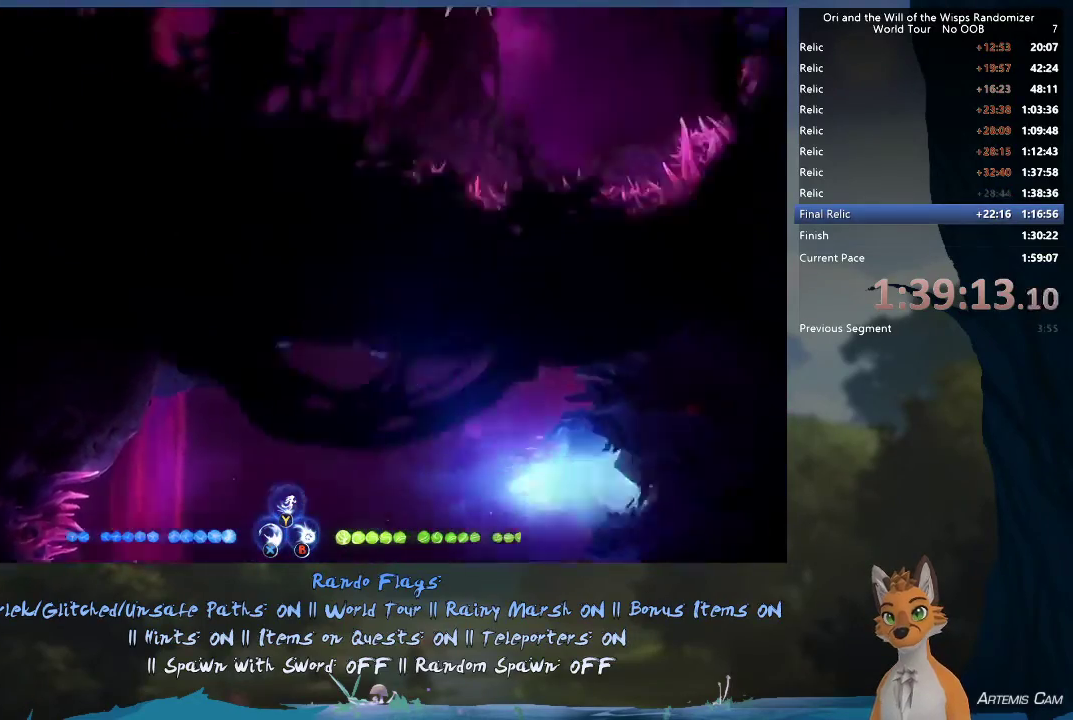
{"dt_ms": 700, "buttons": [], "left_stick": "right", "right_stick": "center", "events": [[17, "left_stick", "center"], [117, "left_stick", "right"]]}
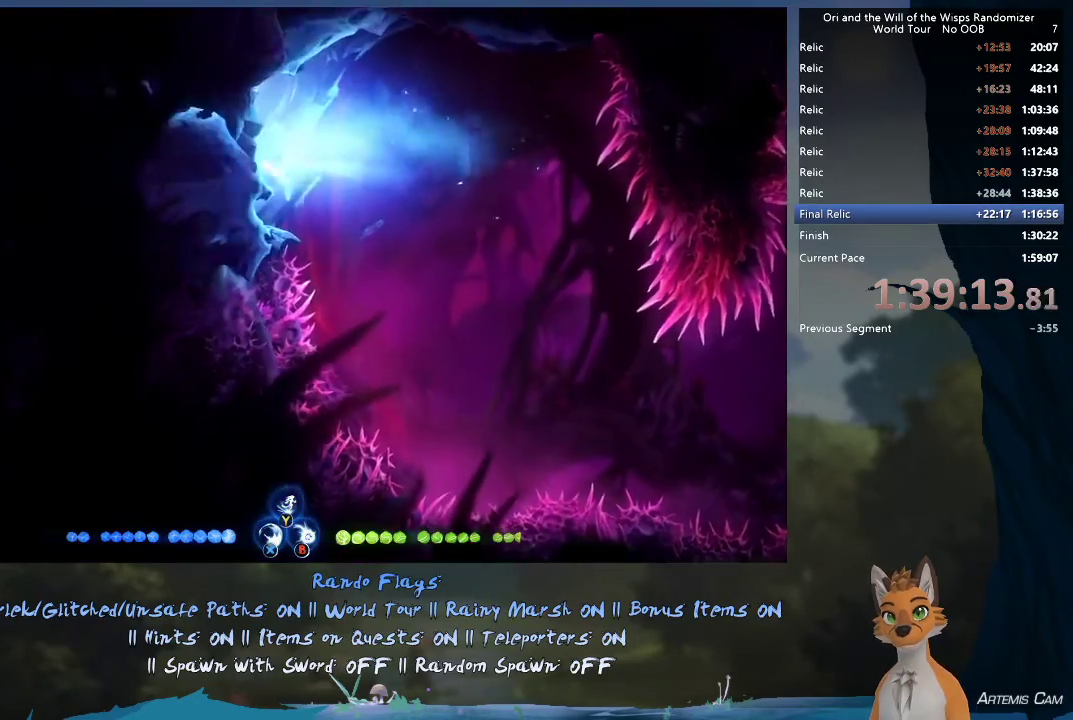
{"dt_ms": 500, "buttons": [], "left_stick": "right", "right_stick": "center", "events": []}
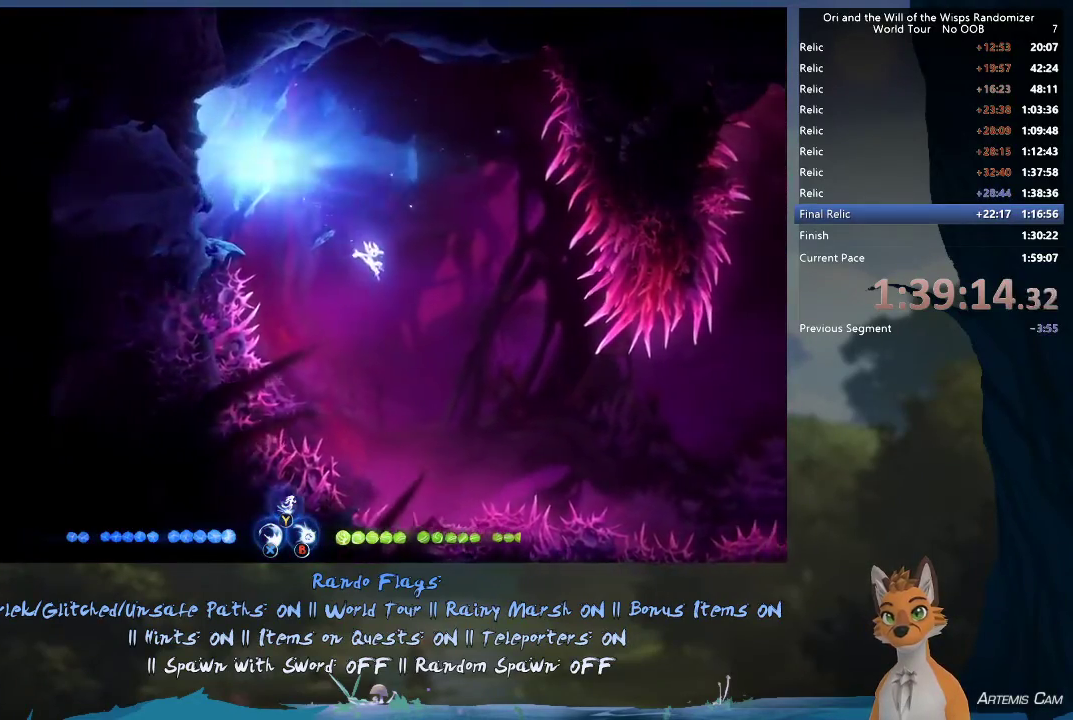
{"dt_ms": 500, "buttons": [], "left_stick": "right", "right_stick": "center", "events": [[317, "R1", "down"], [467, "R1", "up"]]}
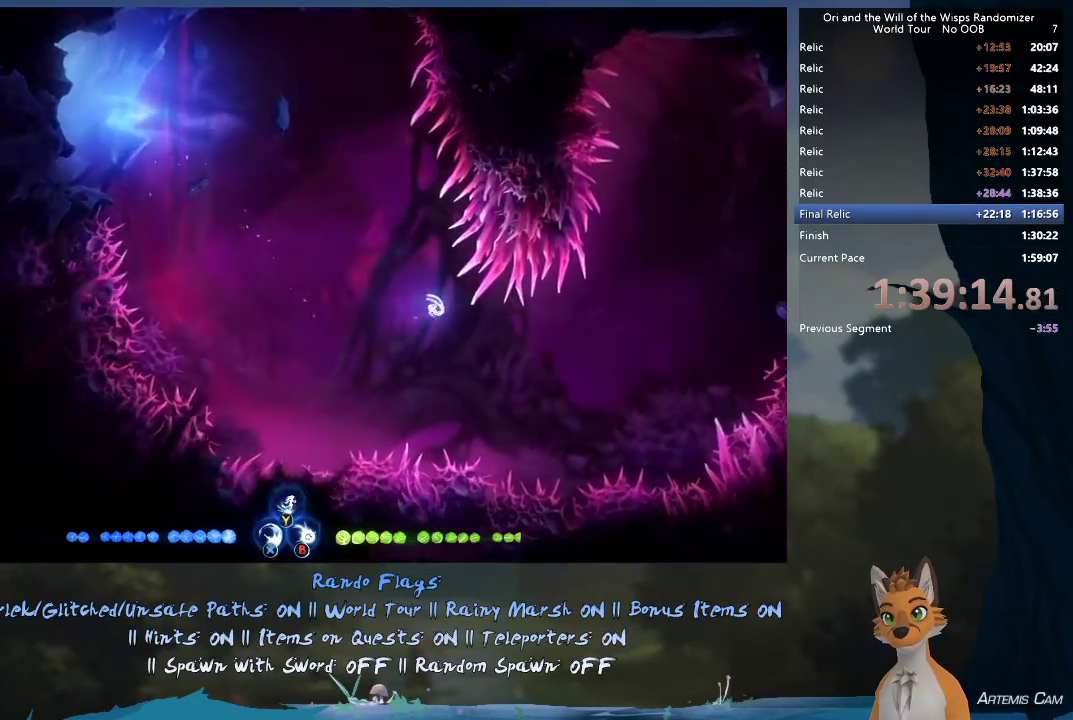
{"dt_ms": 500, "buttons": ["A"], "left_stick": "right", "right_stick": "center", "events": [[400, "A", "down"]]}
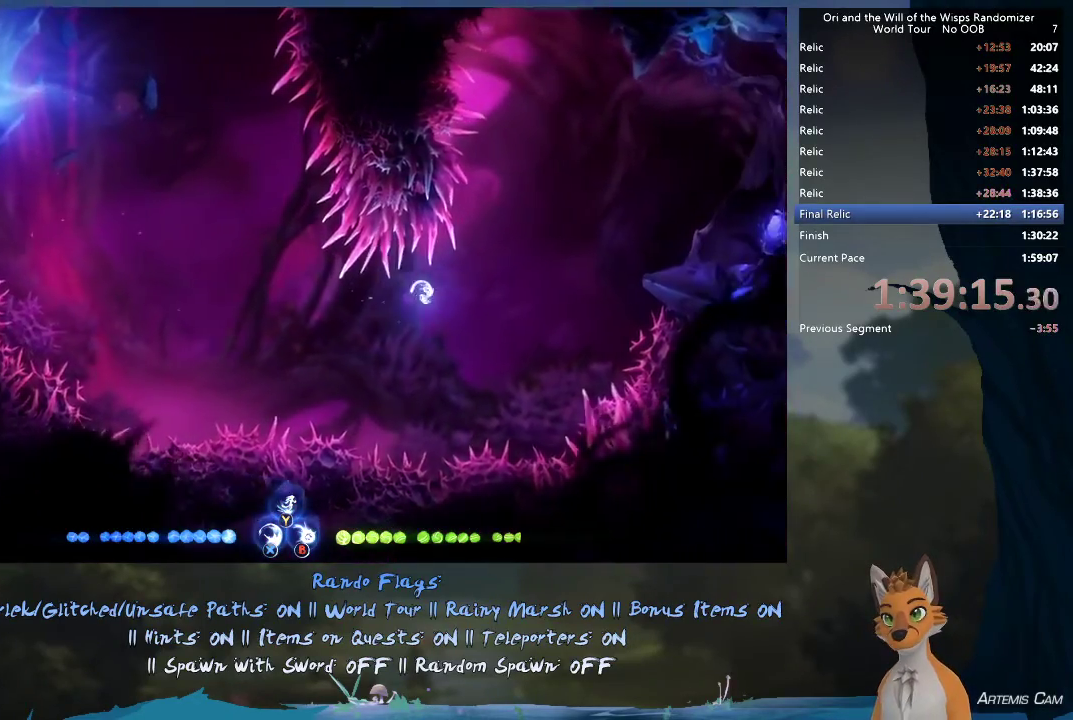
{"dt_ms": 500, "buttons": ["A"], "left_stick": "right", "right_stick": "center", "events": [[33, "A", "up"], [417, "A", "down"]]}
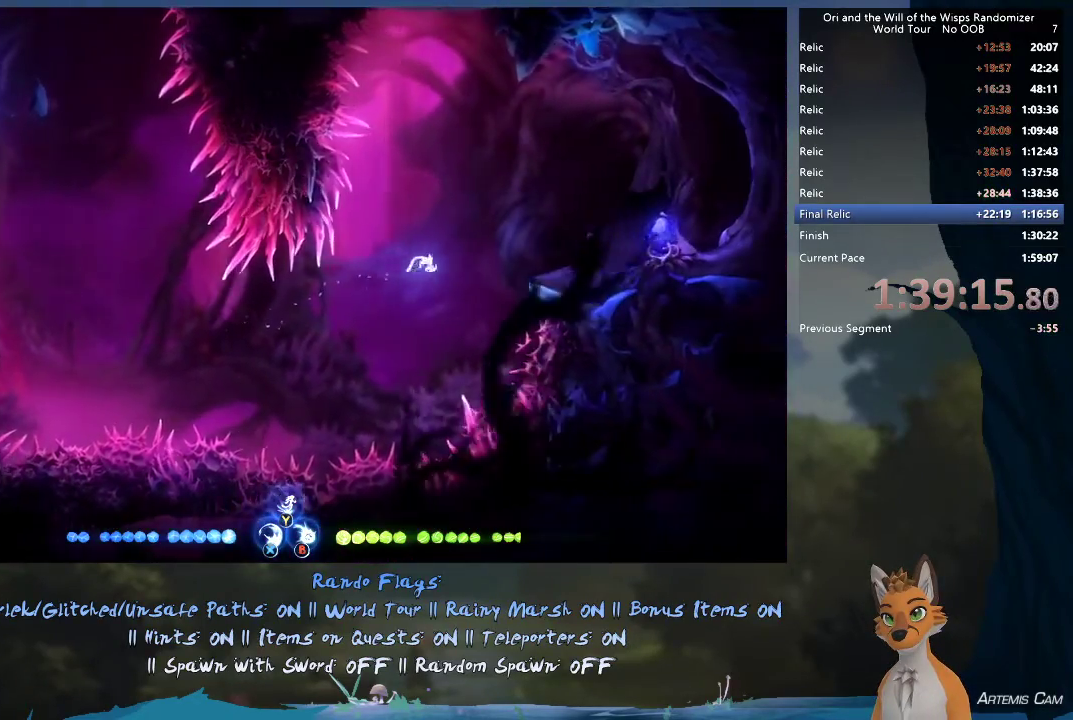
{"dt_ms": 300, "buttons": [], "left_stick": "right", "right_stick": "center", "events": [[250, "A", "up"]]}
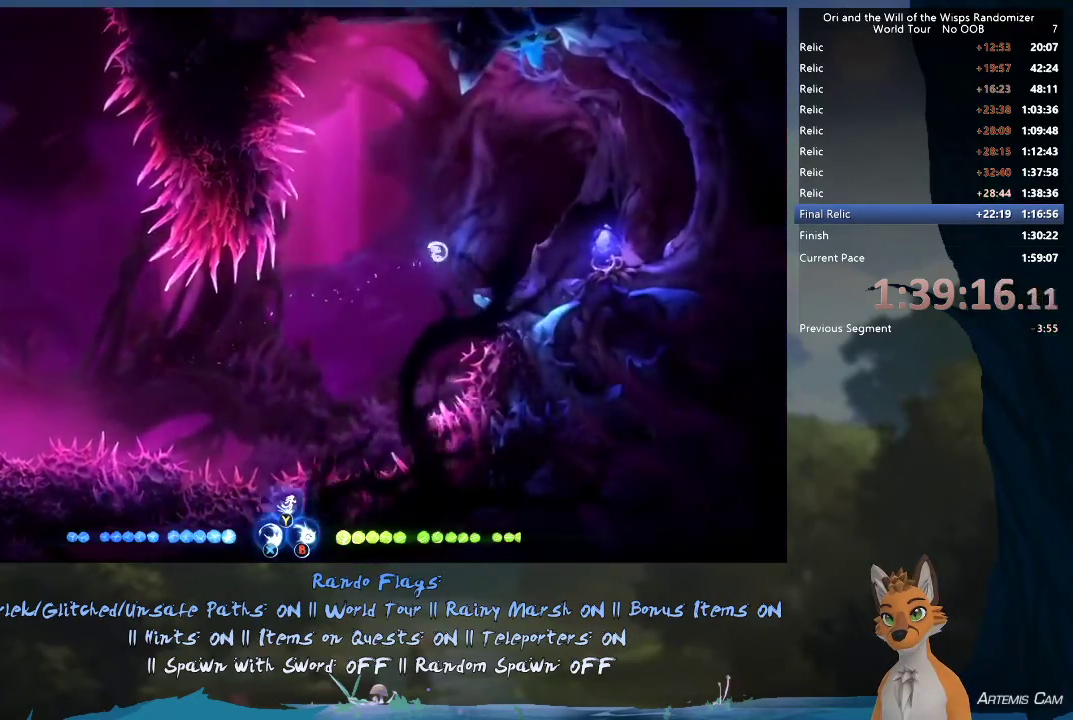
{"dt_ms": 800, "buttons": [], "left_stick": "up-left", "right_stick": "center", "events": [[17, "R1", "down"], [200, "R1", "up"], [517, "A", "down"], [567, "A", "up"], [733, "left_stick", "up-left"]]}
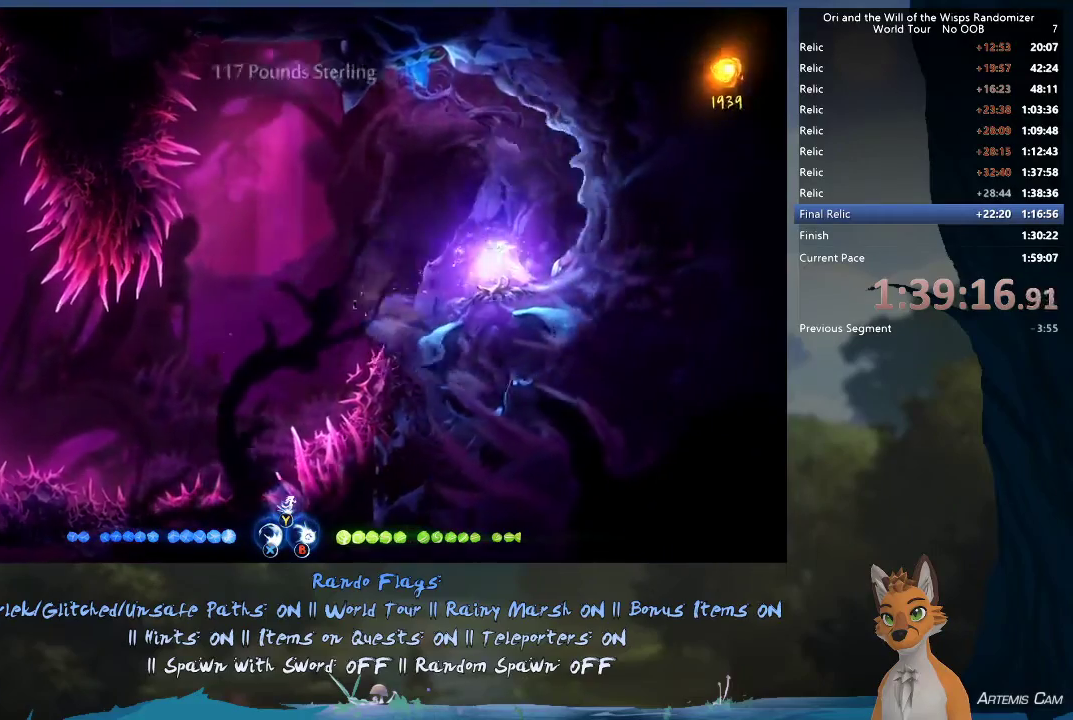
{"dt_ms": 400, "buttons": ["R1"], "left_stick": "up-left", "right_stick": "center", "events": [[383, "R1", "down"]]}
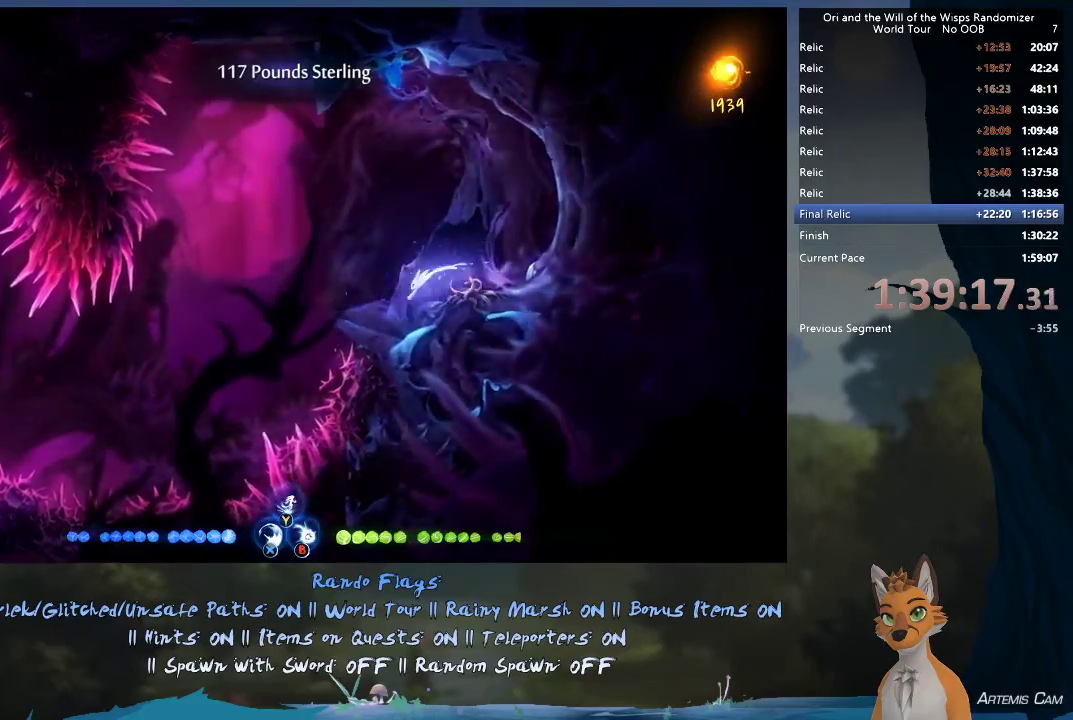
{"dt_ms": 500, "buttons": [], "left_stick": "up-left", "right_stick": "center", "events": [[67, "R1", "up"]]}
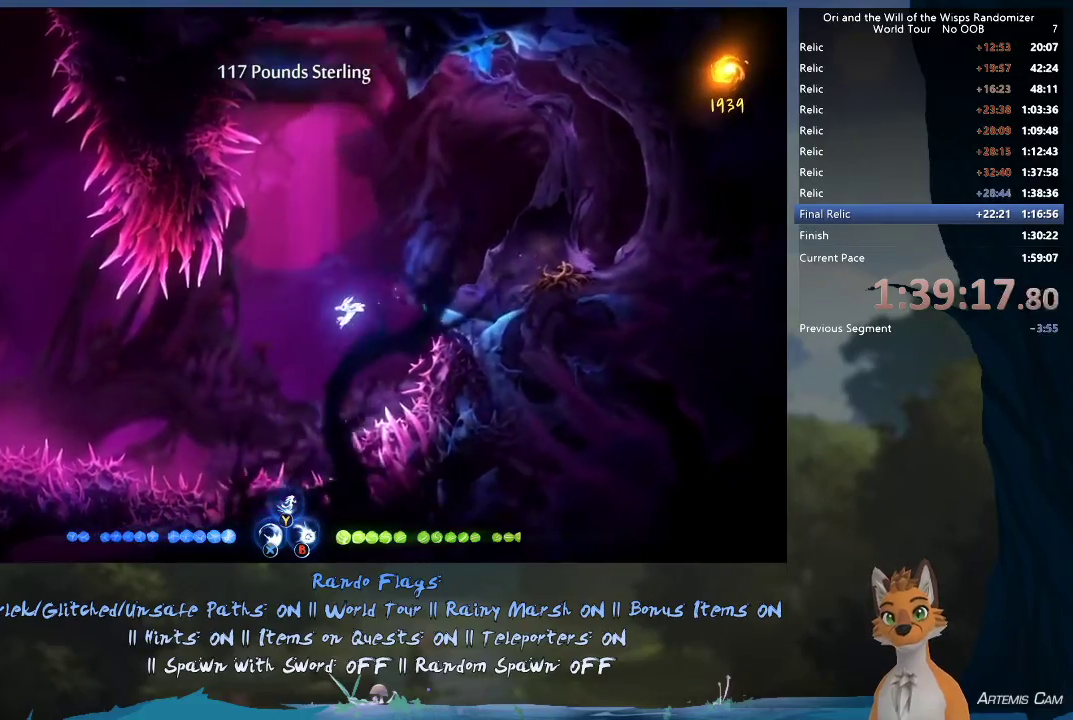
{"dt_ms": 400, "buttons": ["A"], "left_stick": "up-left", "right_stick": "center", "events": [[333, "A", "down"]]}
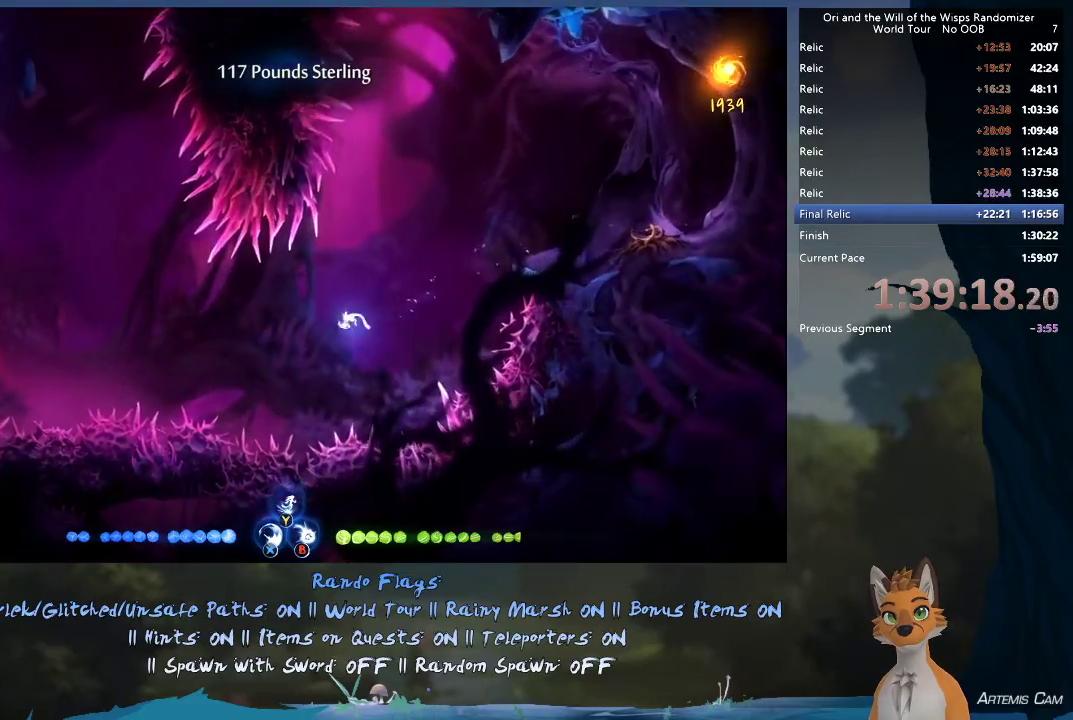
{"dt_ms": 600, "buttons": ["A"], "left_stick": "up-left", "right_stick": "center", "events": [[150, "A", "up"], [533, "A", "down"]]}
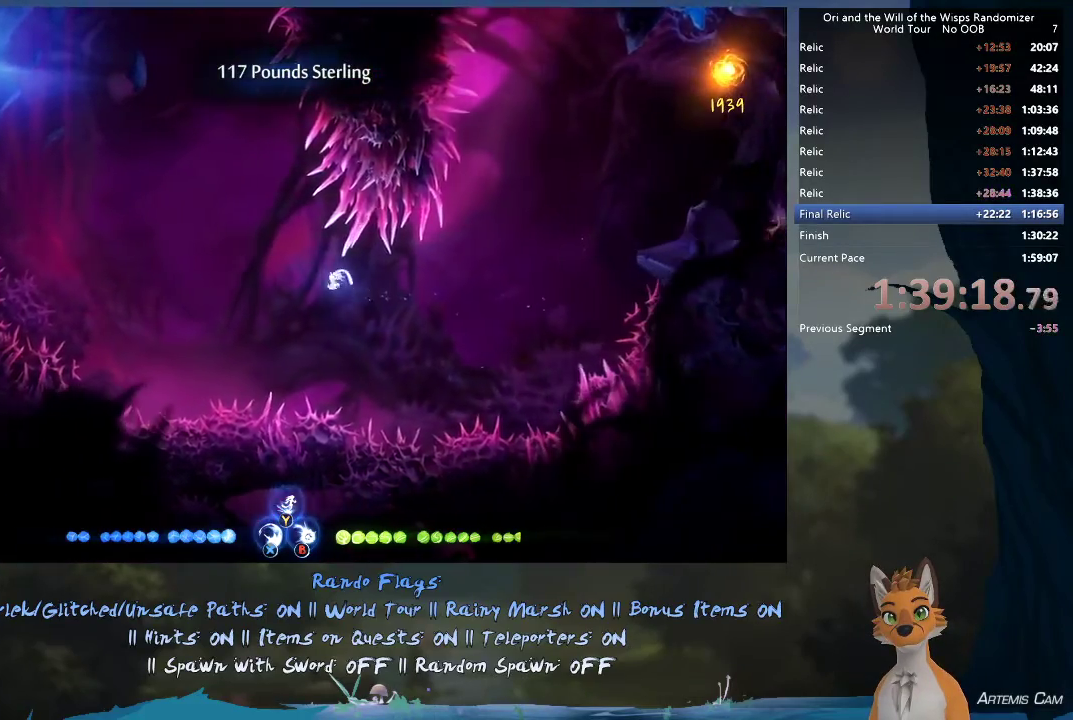
{"dt_ms": 500, "buttons": [], "left_stick": "up-left", "right_stick": "center", "events": [[67, "A", "up"], [233, "Y", "down"], [267, "Y", "up"]]}
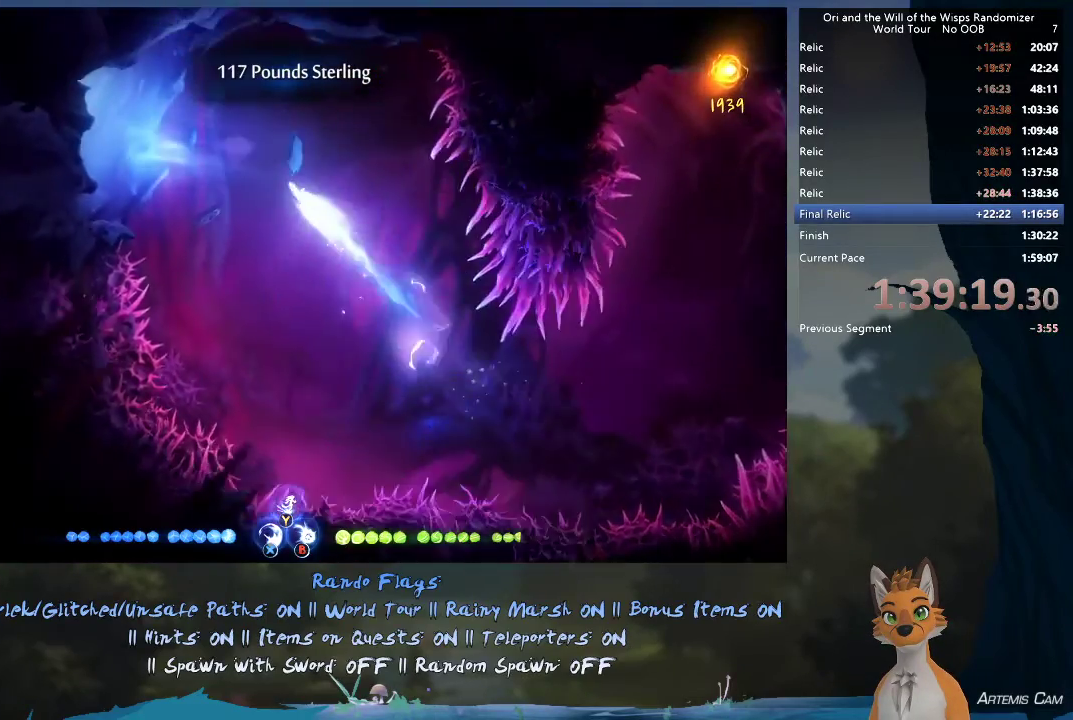
{"dt_ms": 500, "buttons": [], "left_stick": "up-left", "right_stick": "center", "events": [[317, "R1", "down"], [467, "R1", "up"]]}
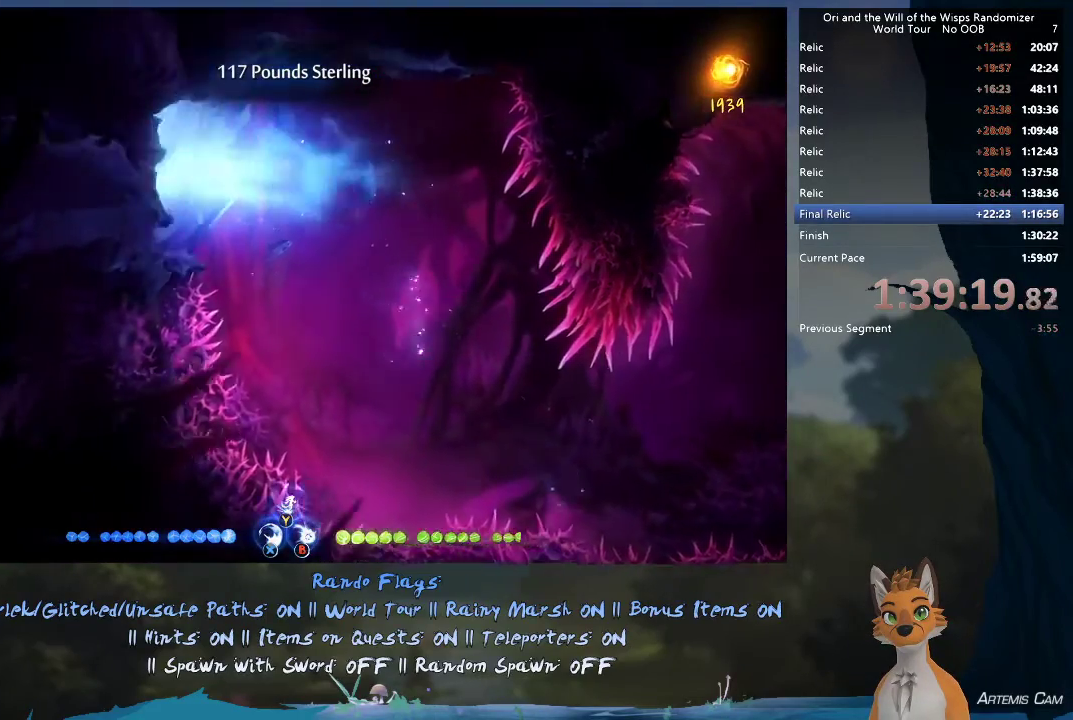
{"dt_ms": 500, "buttons": [], "left_stick": "left", "right_stick": "center", "events": [[367, "left_stick", "center"], [500, "left_stick", "left"]]}
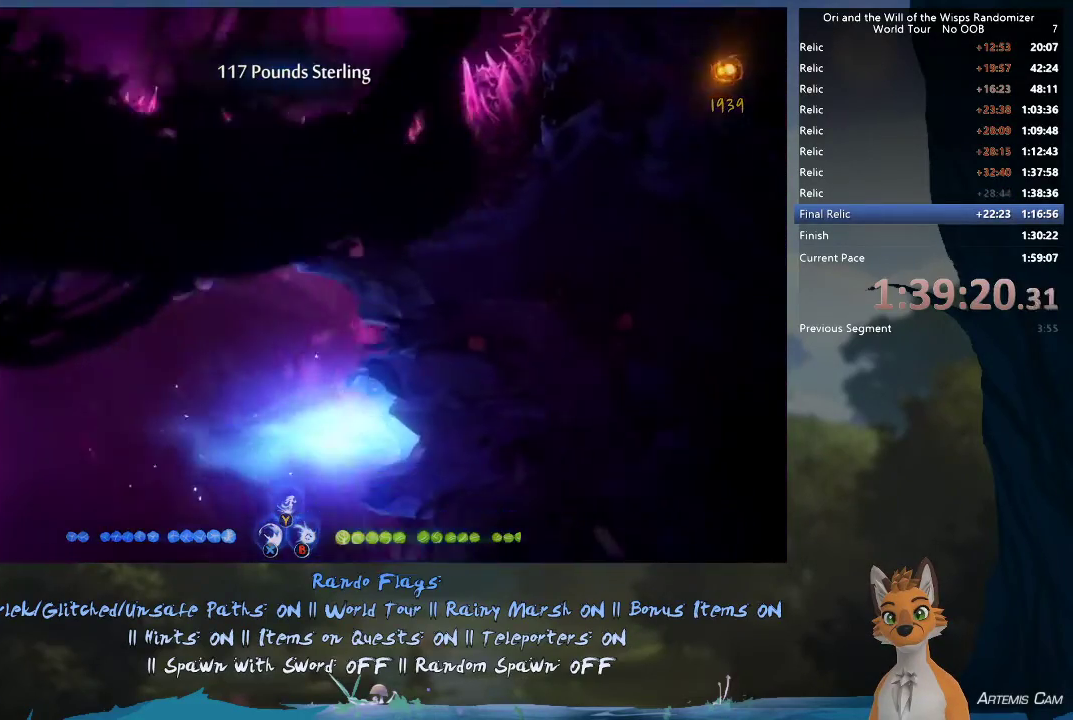
{"dt_ms": 500, "buttons": [], "left_stick": "left", "right_stick": "center", "events": []}